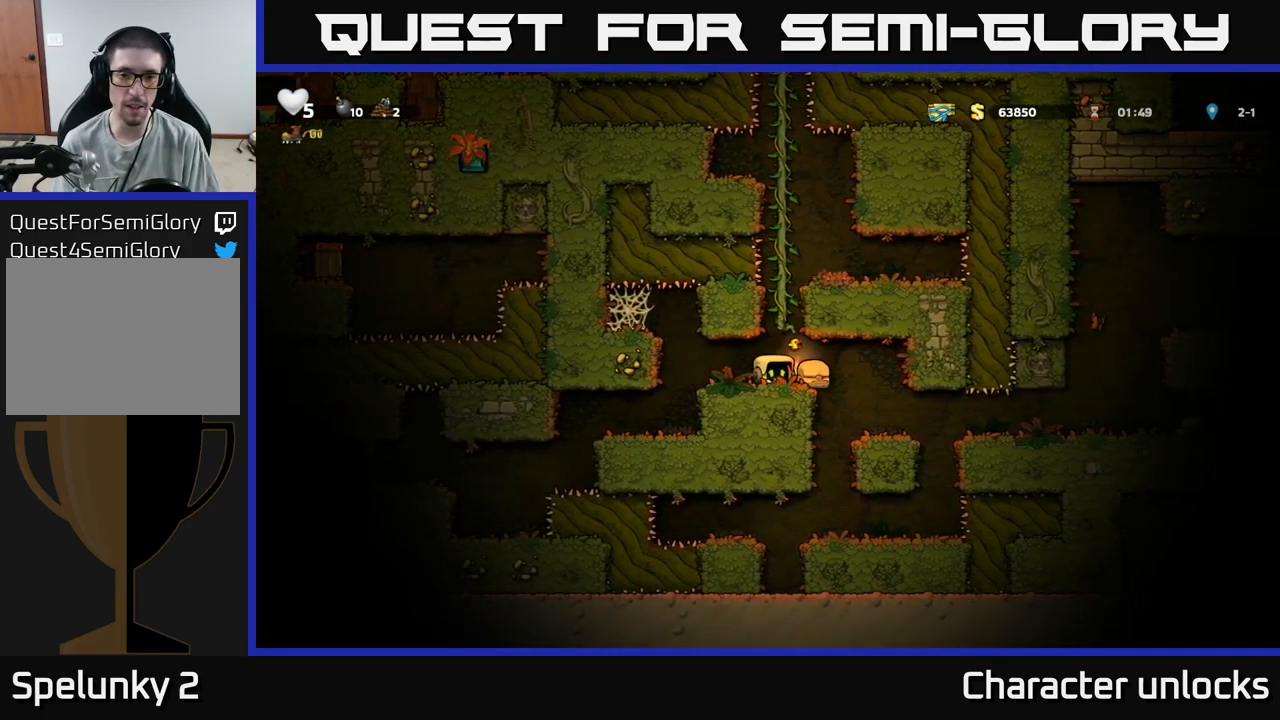
Gameplay with a controller (Xbox layout); each line is a JSON object with the inputs held at the frame after it. "events" lists button and stick changes between this image and that frame as [ms after this image, input, new state], when the widget could be followed in between. Not read: left_stick right_stick.
{"buttons": ["DPAD_LEFT"], "events": [[83, "X", "down"], [167, "X", "up"], [267, "DPAD_DOWN", "up"], [450, "DPAD_LEFT", "down"]]}
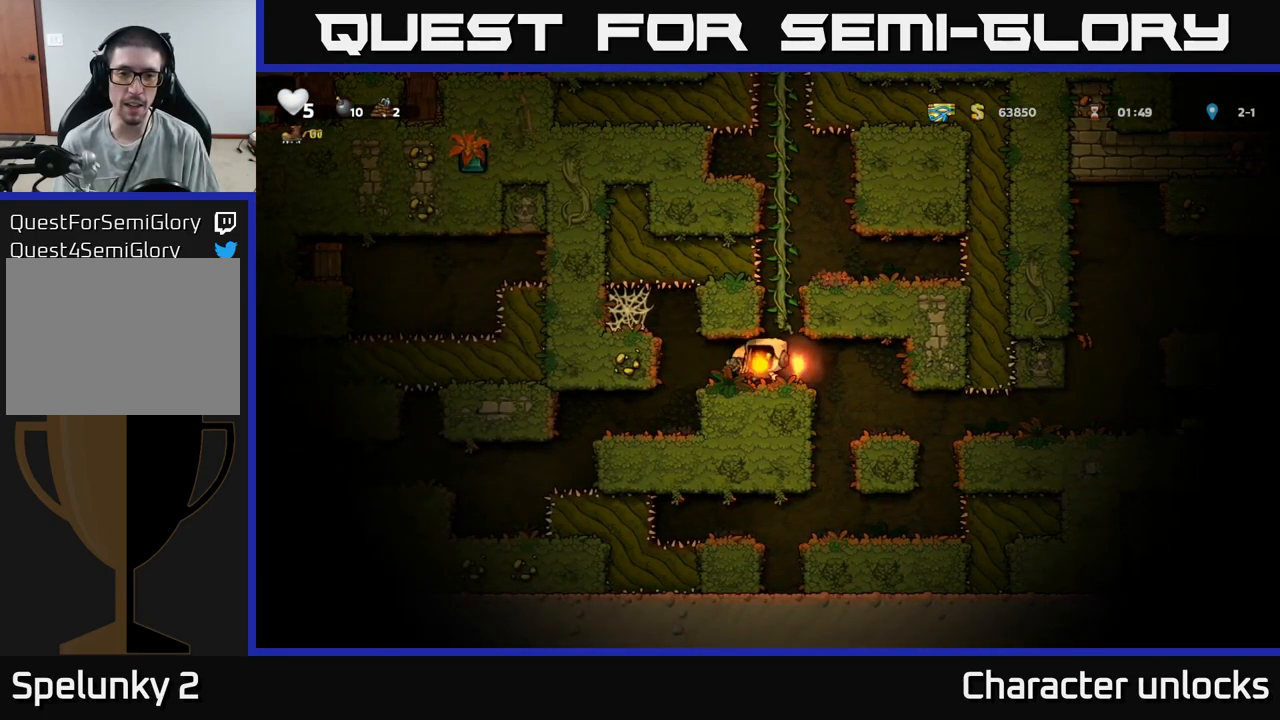
{"buttons": [], "events": [[217, "DPAD_LEFT", "up"]]}
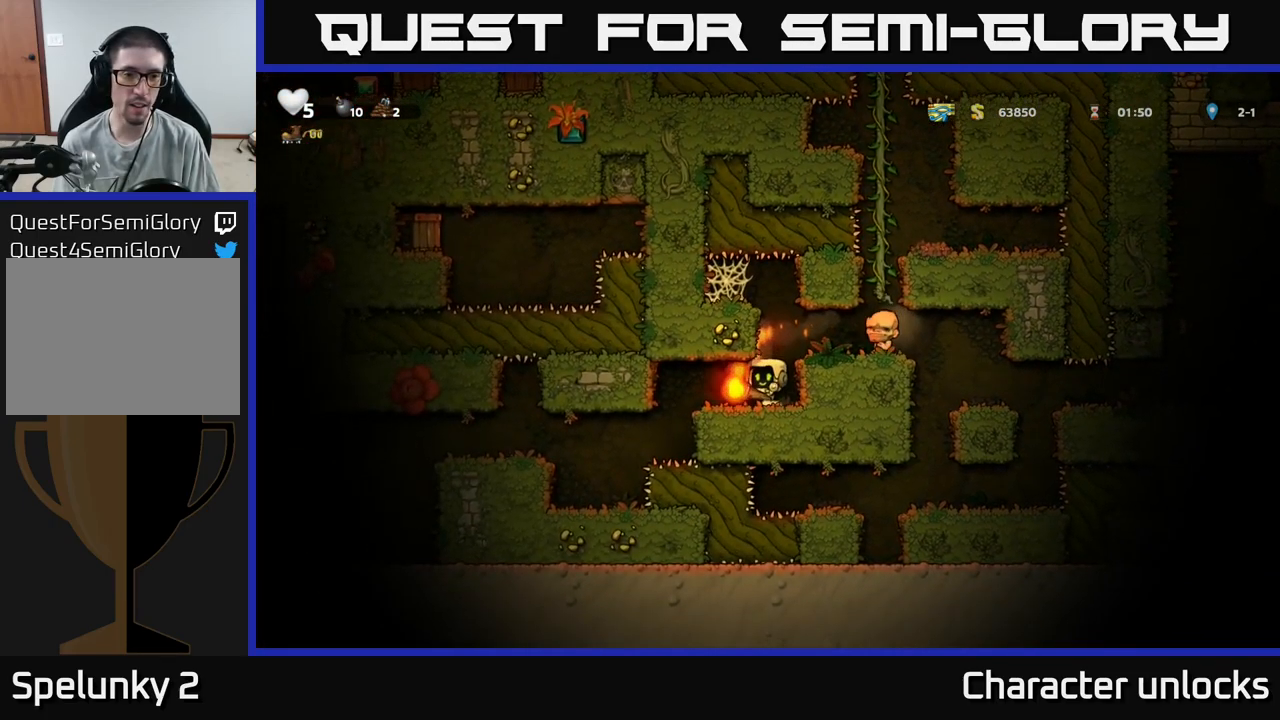
{"buttons": [], "events": [[83, "DPAD_LEFT", "down"], [250, "DPAD_LEFT", "up"]]}
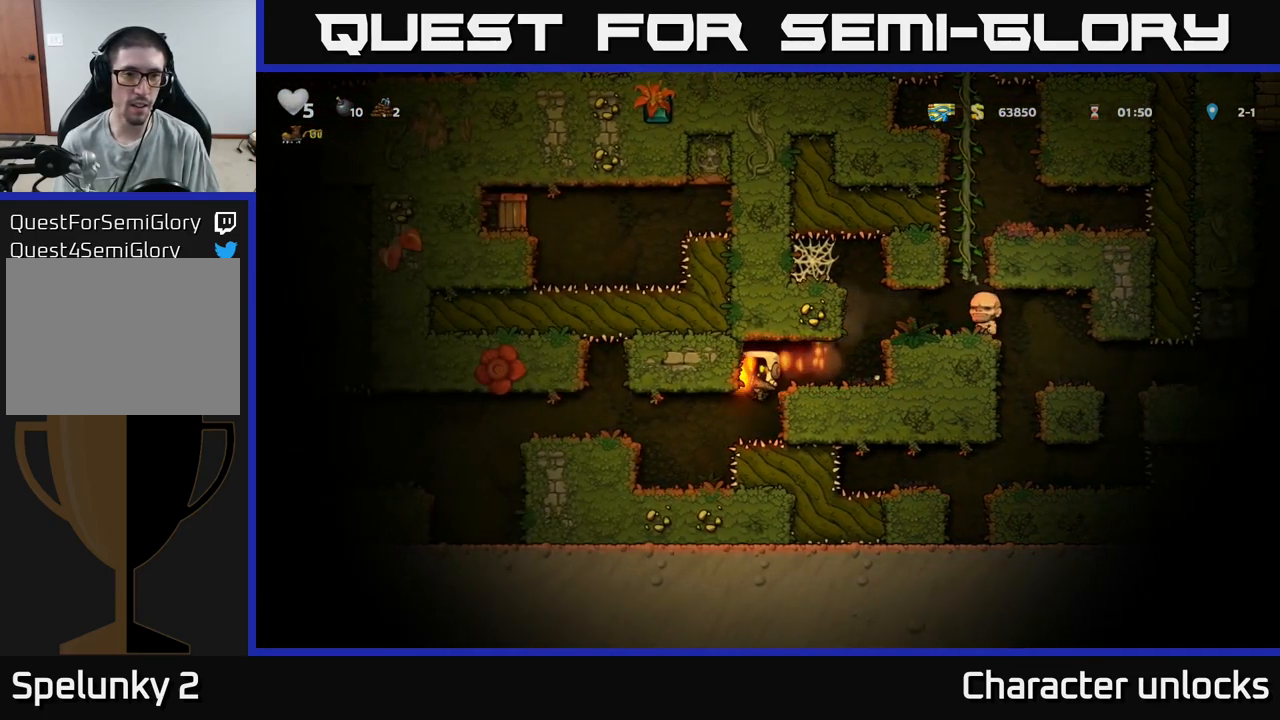
{"buttons": [], "events": [[217, "DPAD_LEFT", "down"], [450, "DPAD_LEFT", "up"]]}
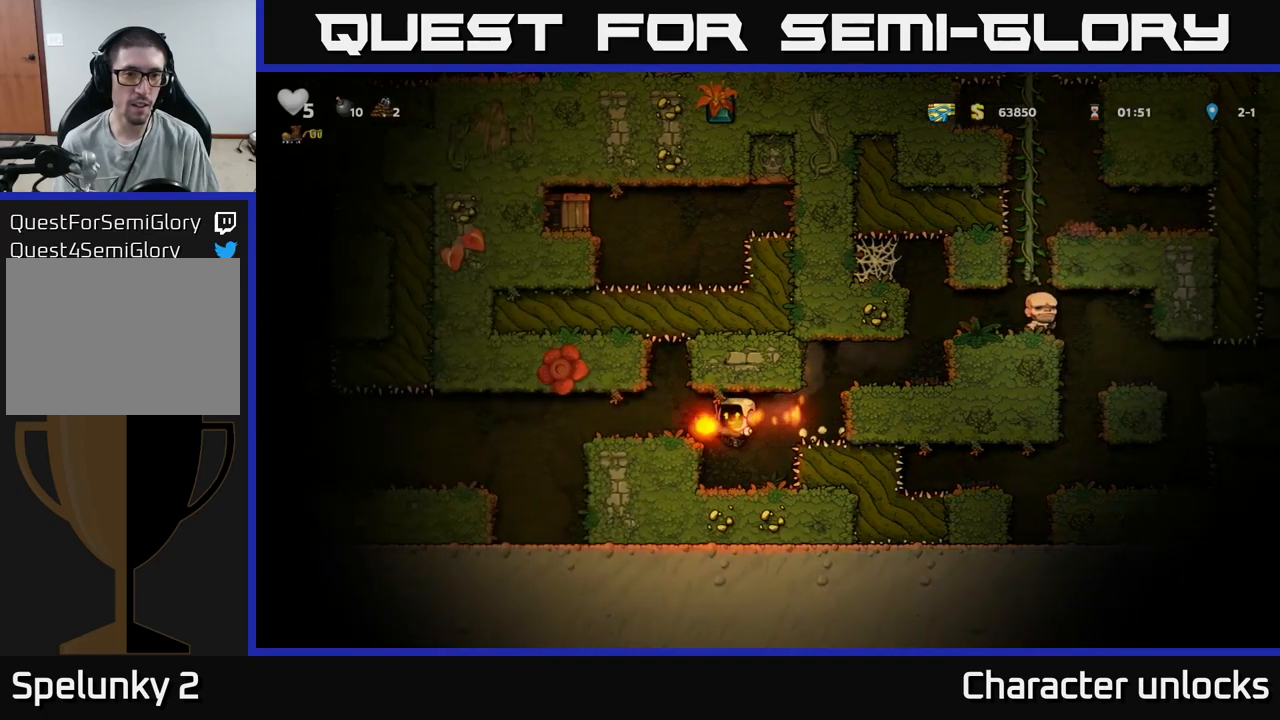
{"buttons": ["DPAD_LEFT"], "events": [[300, "A", "down"], [350, "DPAD_LEFT", "down"], [400, "A", "up"]]}
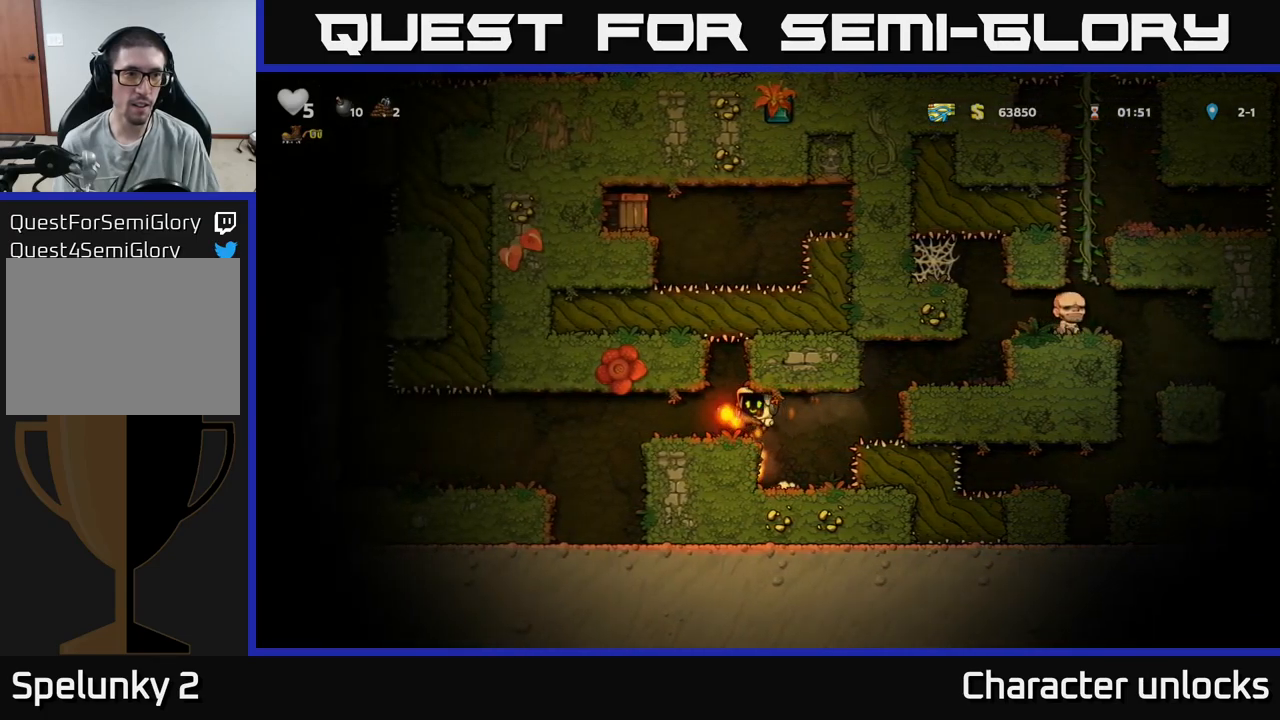
{"buttons": ["DPAD_LEFT"], "events": [[17, "DPAD_LEFT", "up"], [184, "DPAD_LEFT", "down"]]}
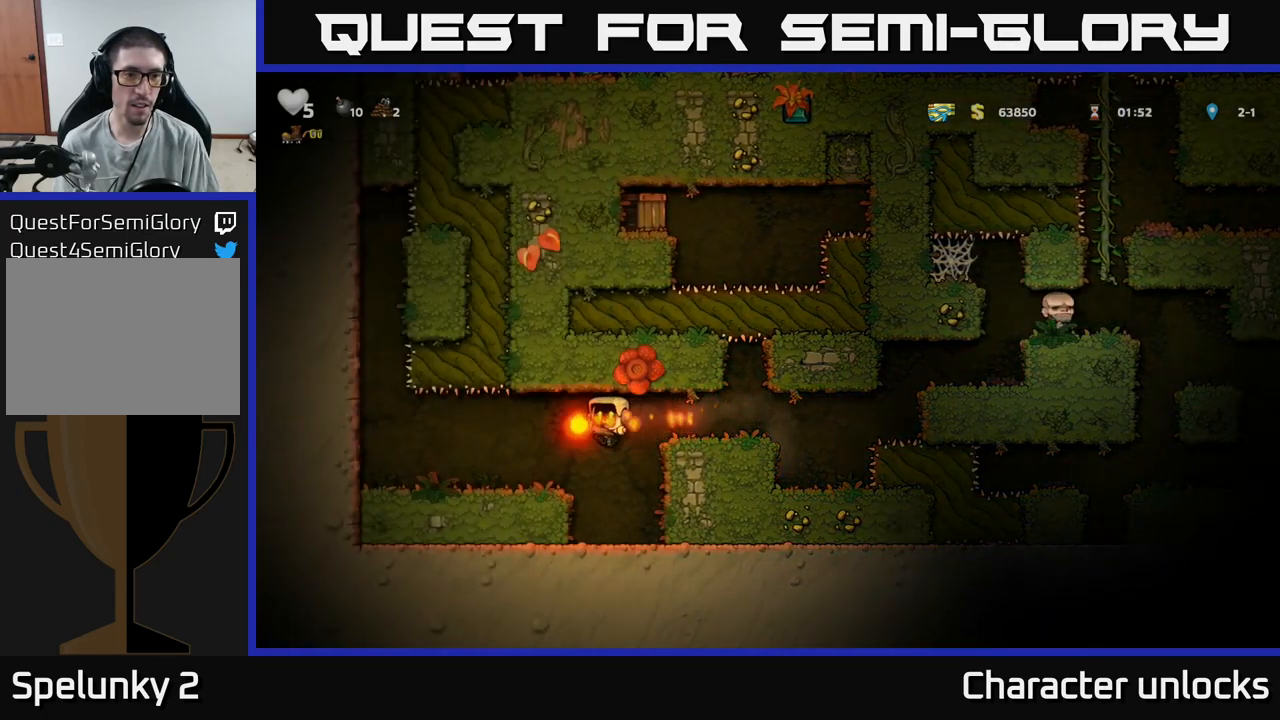
{"buttons": ["A", "DPAD_RIGHT"], "events": [[150, "DPAD_LEFT", "up"], [300, "DPAD_RIGHT", "down"], [500, "A", "down"]]}
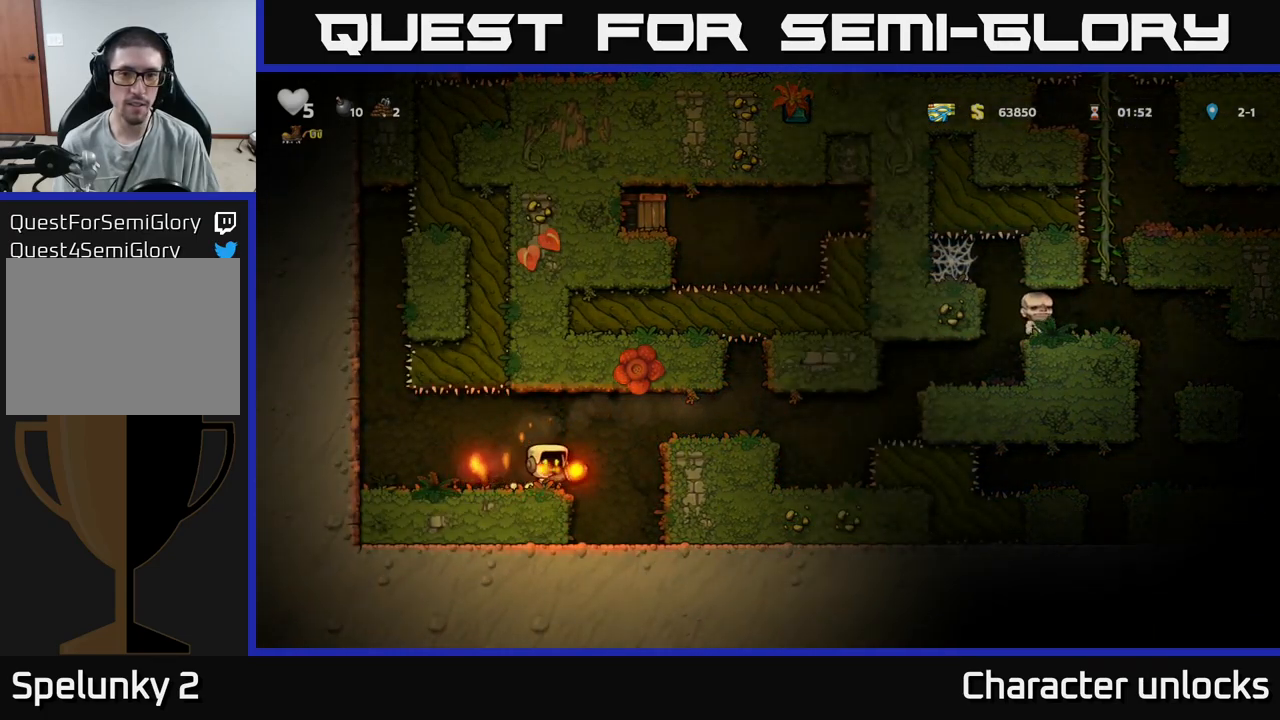
{"buttons": [], "events": [[134, "A", "up"], [284, "DPAD_RIGHT", "up"]]}
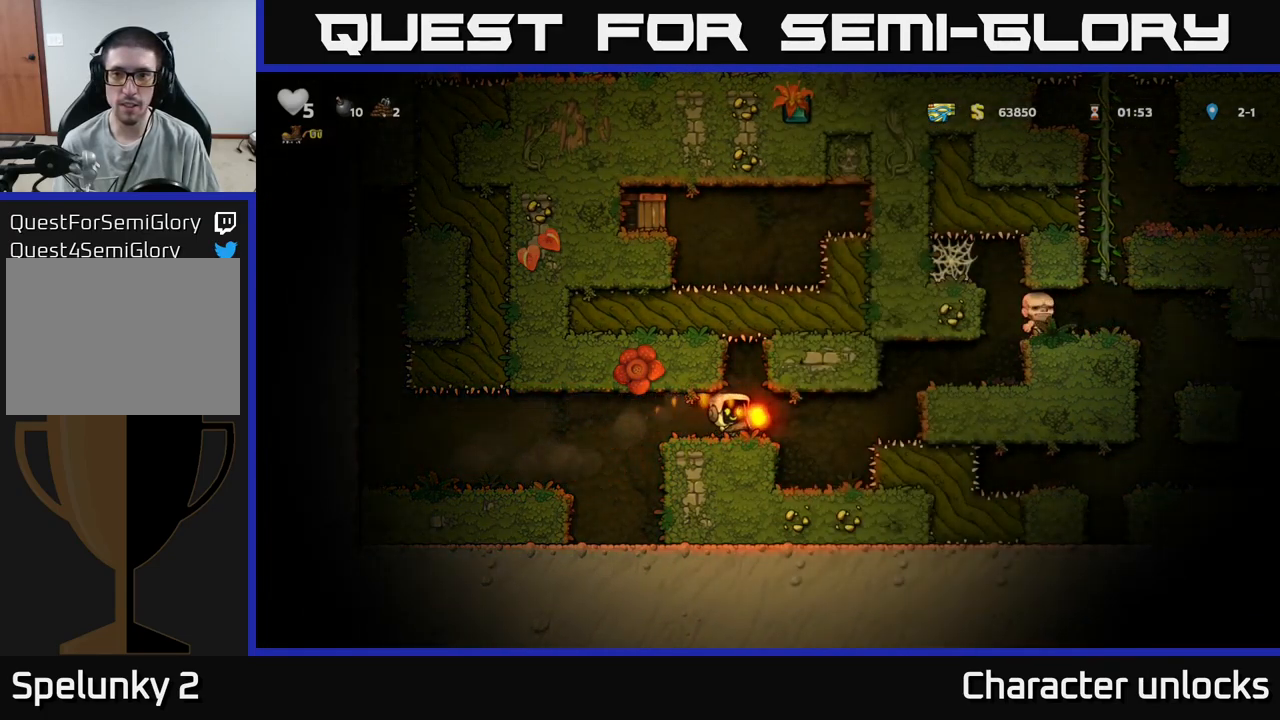
{"buttons": [], "events": [[50, "DPAD_RIGHT", "down"], [167, "DPAD_RIGHT", "up"]]}
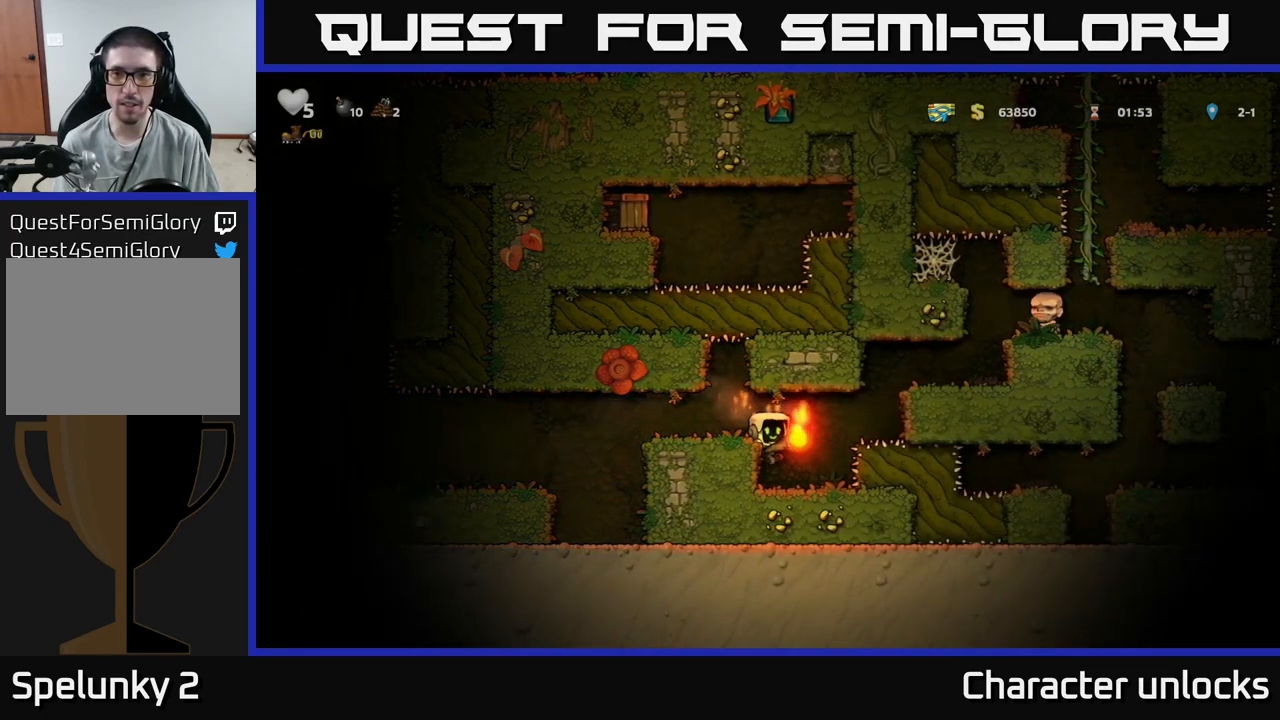
{"buttons": [], "events": [[150, "DPAD_RIGHT", "down"], [200, "DPAD_RIGHT", "up"]]}
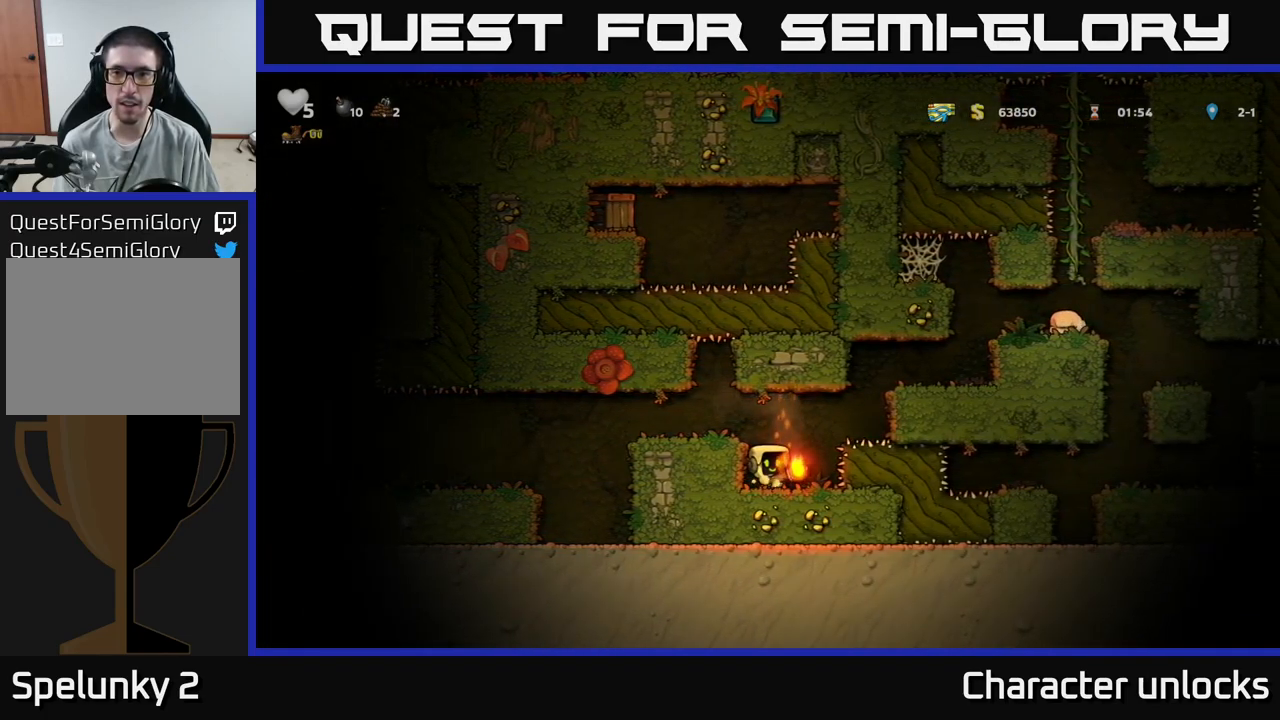
{"buttons": [], "events": [[100, "A", "down"], [184, "DPAD_RIGHT", "down"], [284, "A", "up"], [367, "DPAD_RIGHT", "up"]]}
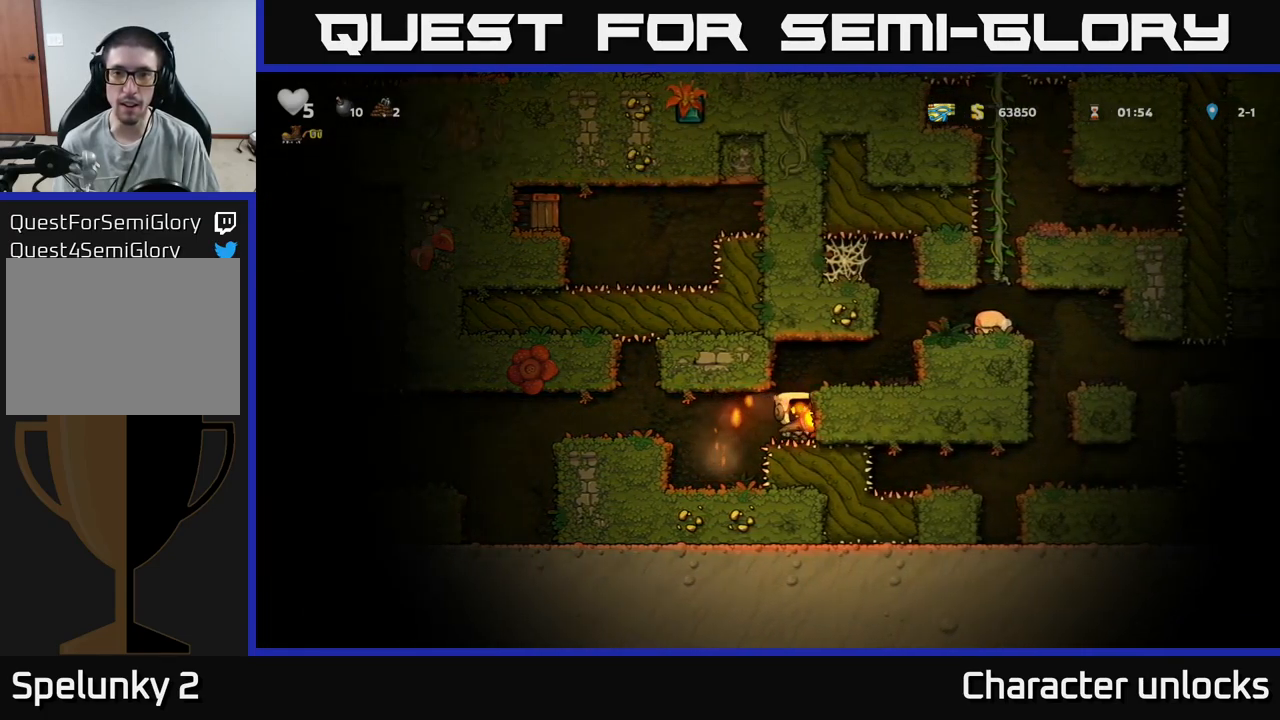
{"buttons": [], "events": [[67, "A", "down"], [150, "DPAD_RIGHT", "down"], [184, "A", "up"], [367, "DPAD_RIGHT", "up"]]}
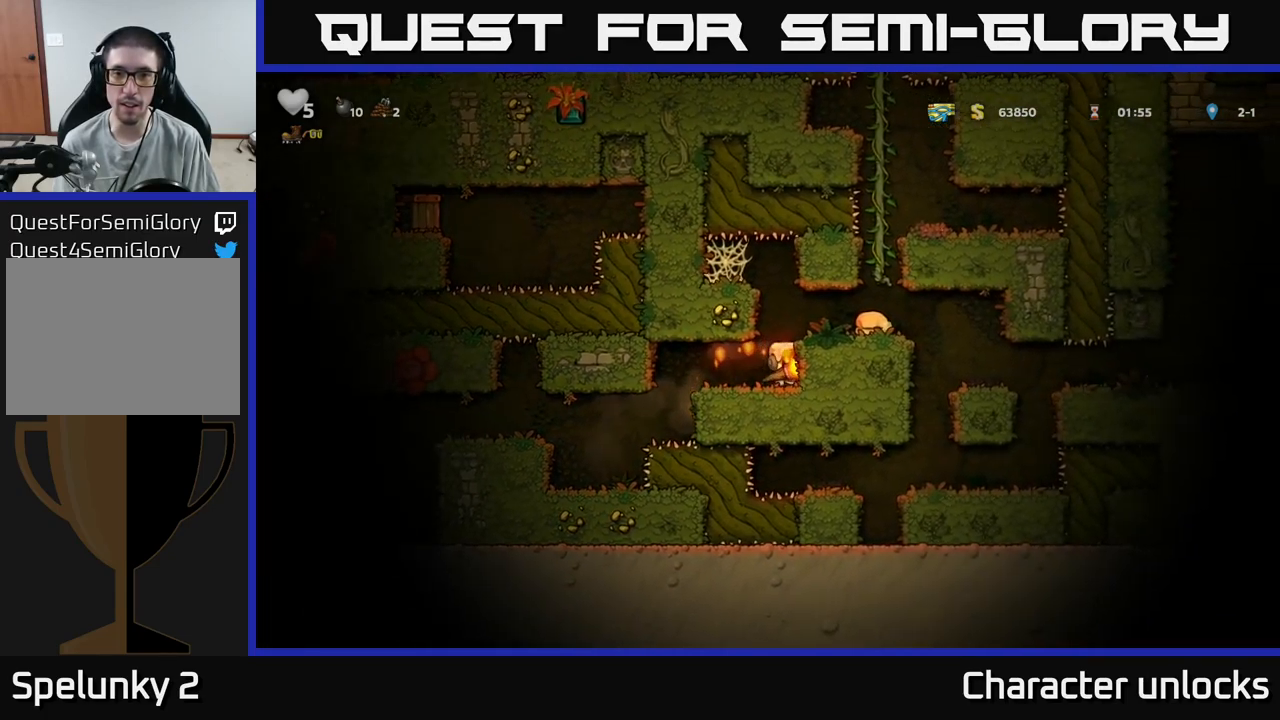
{"buttons": ["DPAD_LEFT"], "events": [[150, "A", "down"], [317, "DPAD_LEFT", "down"], [334, "A", "up"]]}
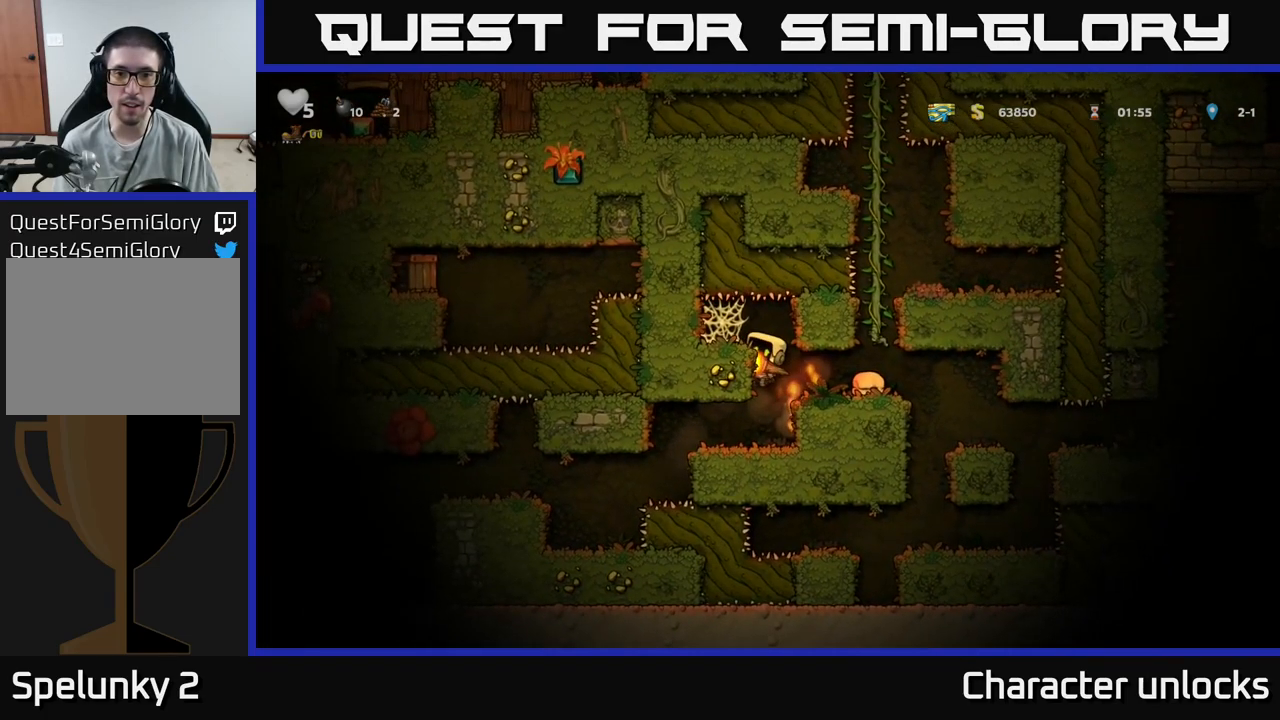
{"buttons": ["DPAD_LEFT"], "events": [[283, "A", "down"], [316, "A", "up"]]}
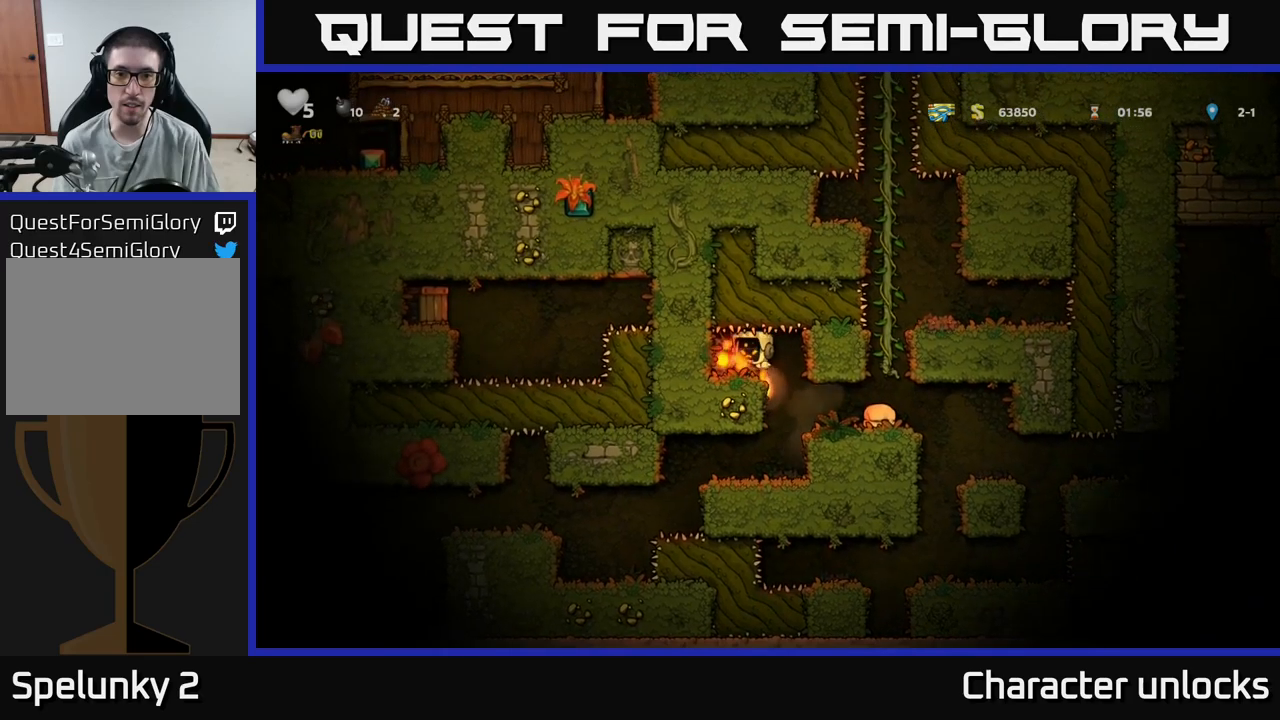
{"buttons": [], "events": [[283, "DPAD_LEFT", "up"], [283, "L1", "down"], [383, "L1", "up"]]}
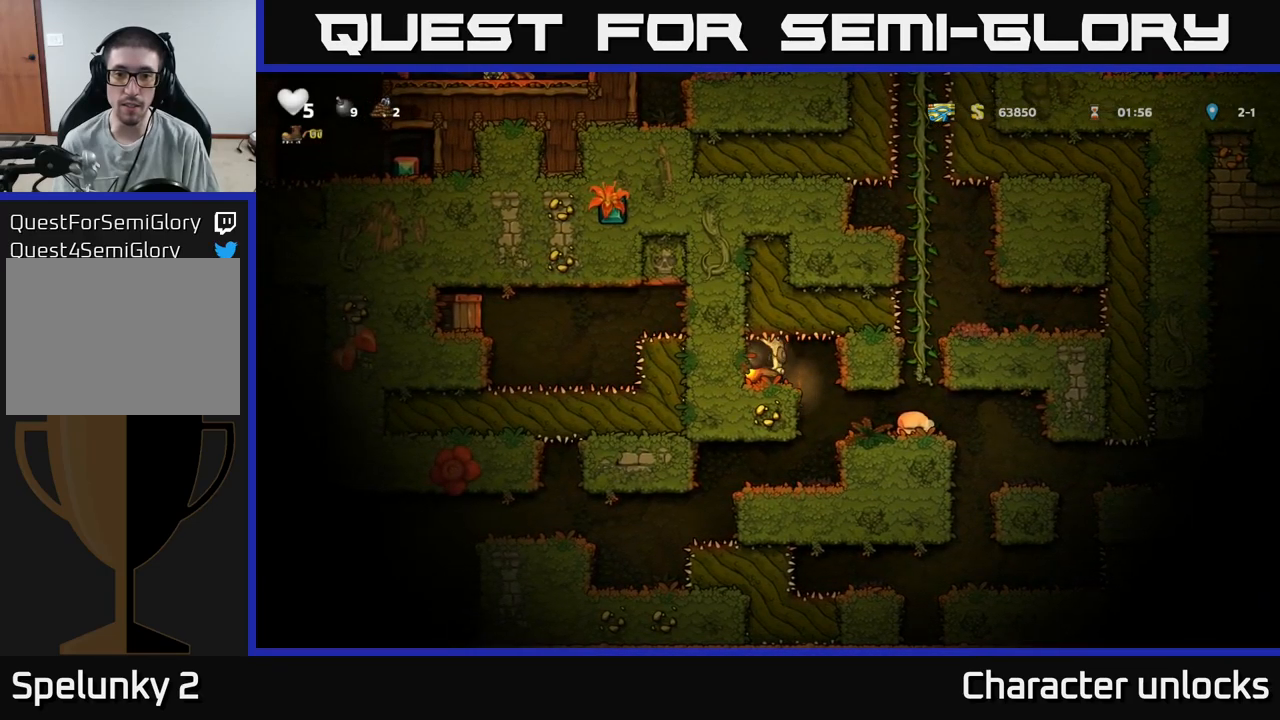
{"buttons": [], "events": [[116, "DPAD_RIGHT", "down"], [500, "DPAD_RIGHT", "up"]]}
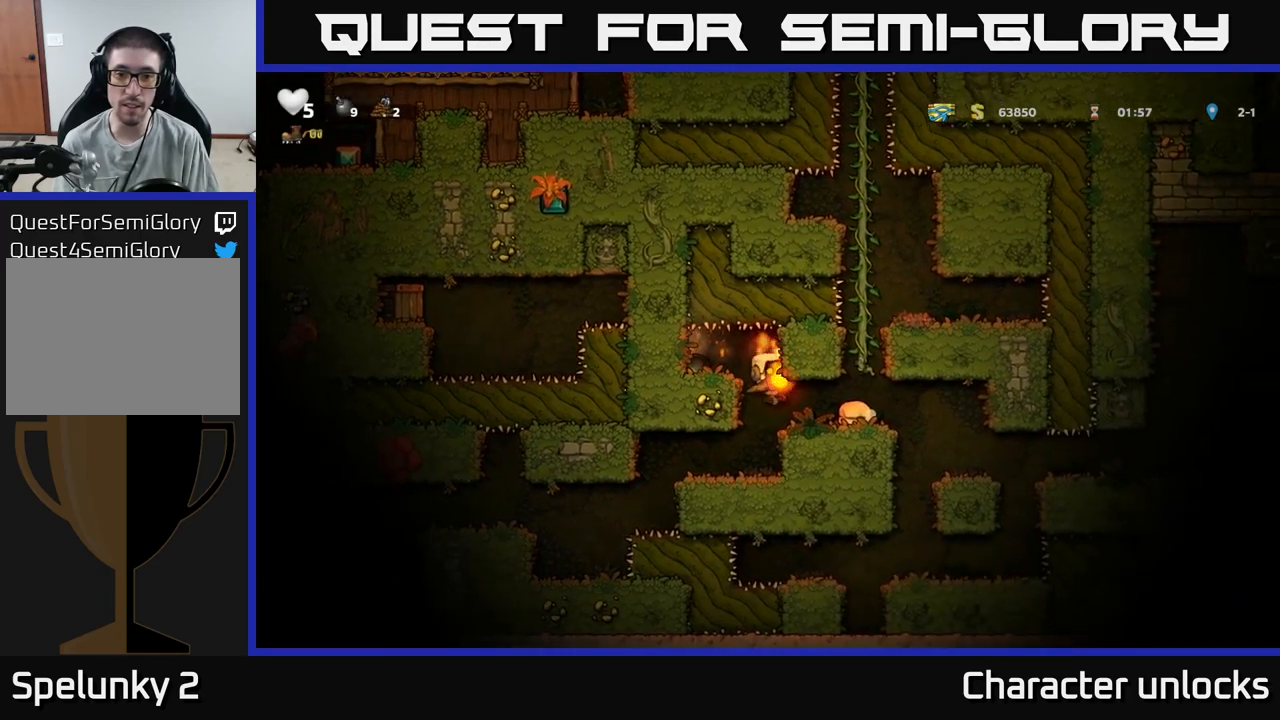
{"buttons": ["A", "DPAD_RIGHT"], "events": [[183, "DPAD_RIGHT", "down"], [483, "A", "down"]]}
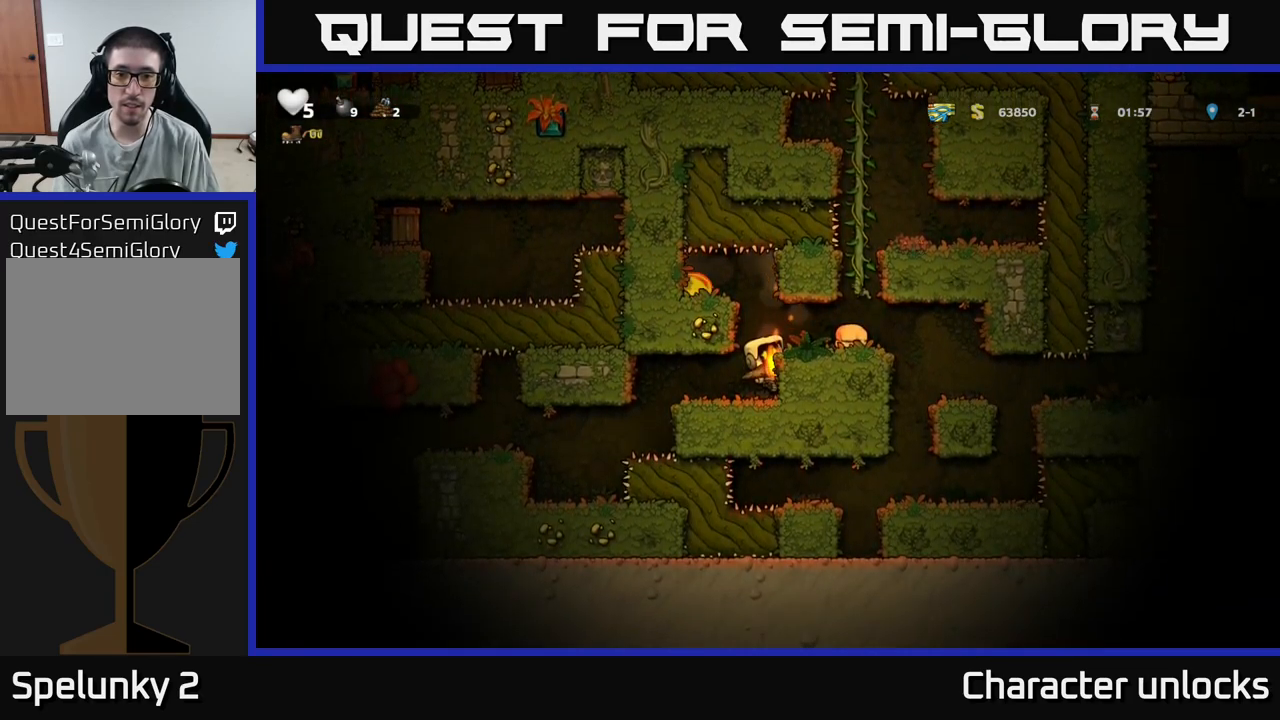
{"buttons": [], "events": [[83, "A", "up"], [316, "DPAD_RIGHT", "up"], [433, "DPAD_LEFT", "down"], [483, "DPAD_LEFT", "up"]]}
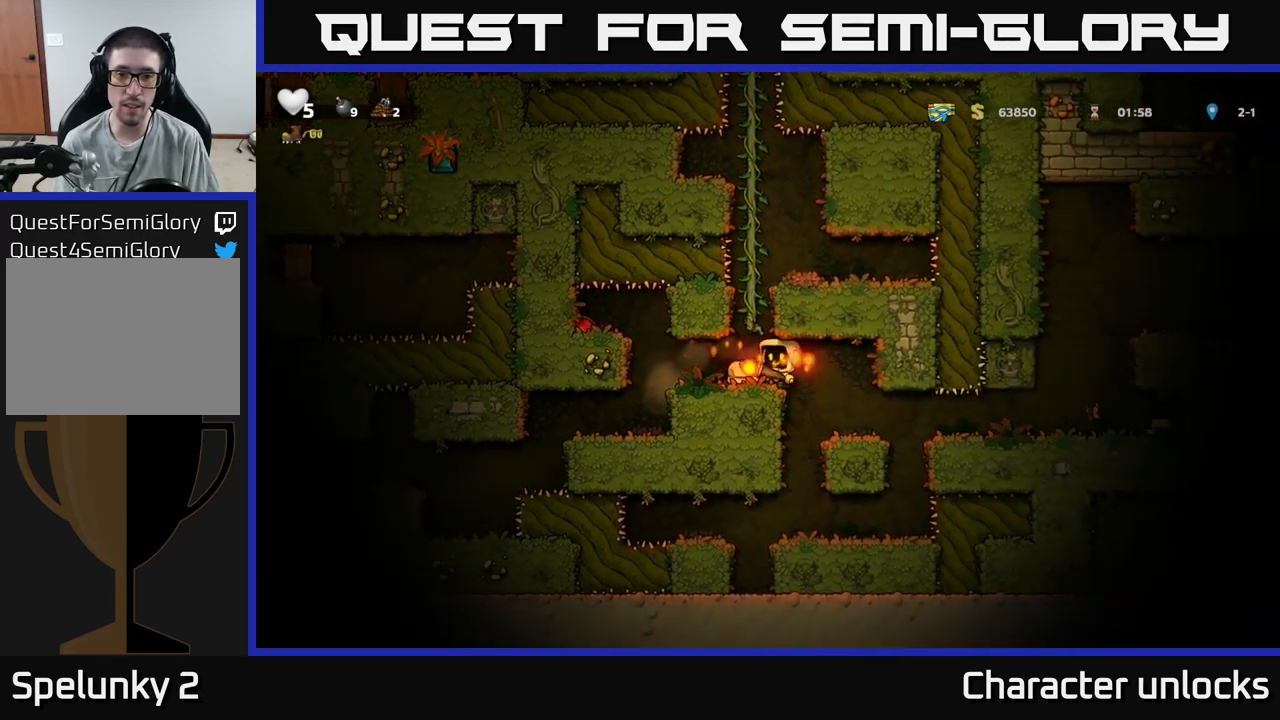
{"buttons": [], "events": []}
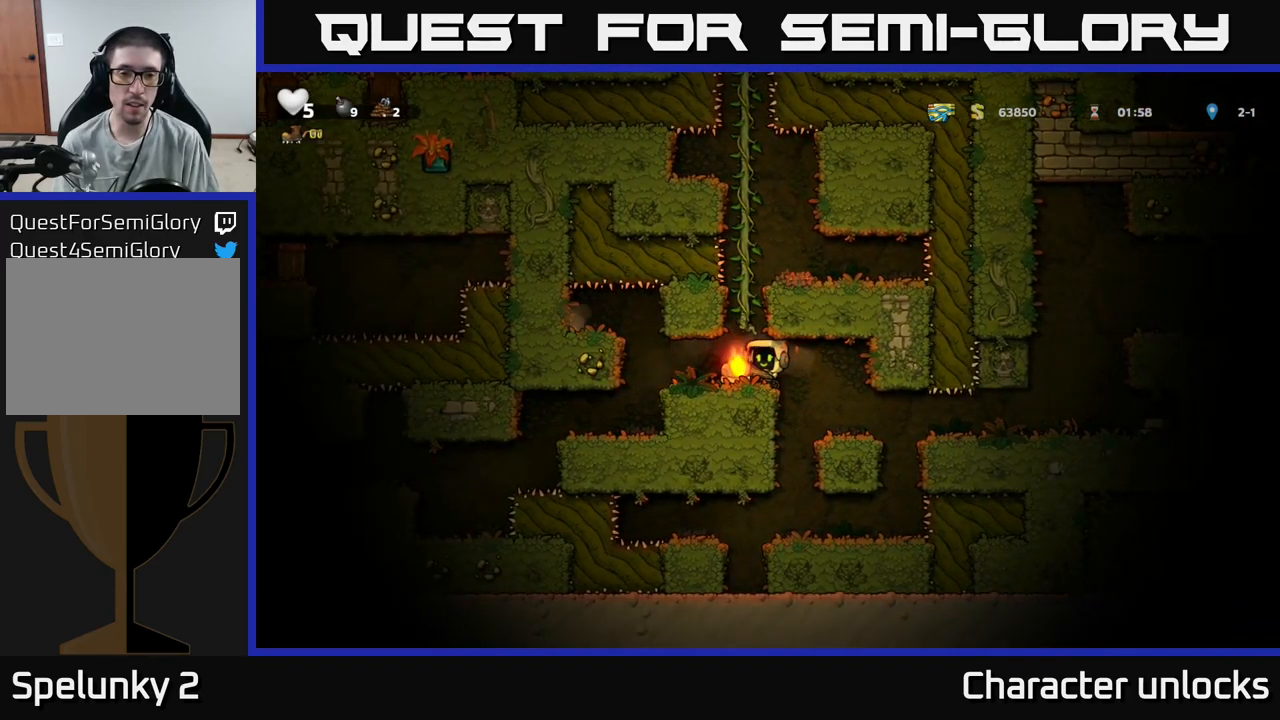
{"buttons": [], "events": []}
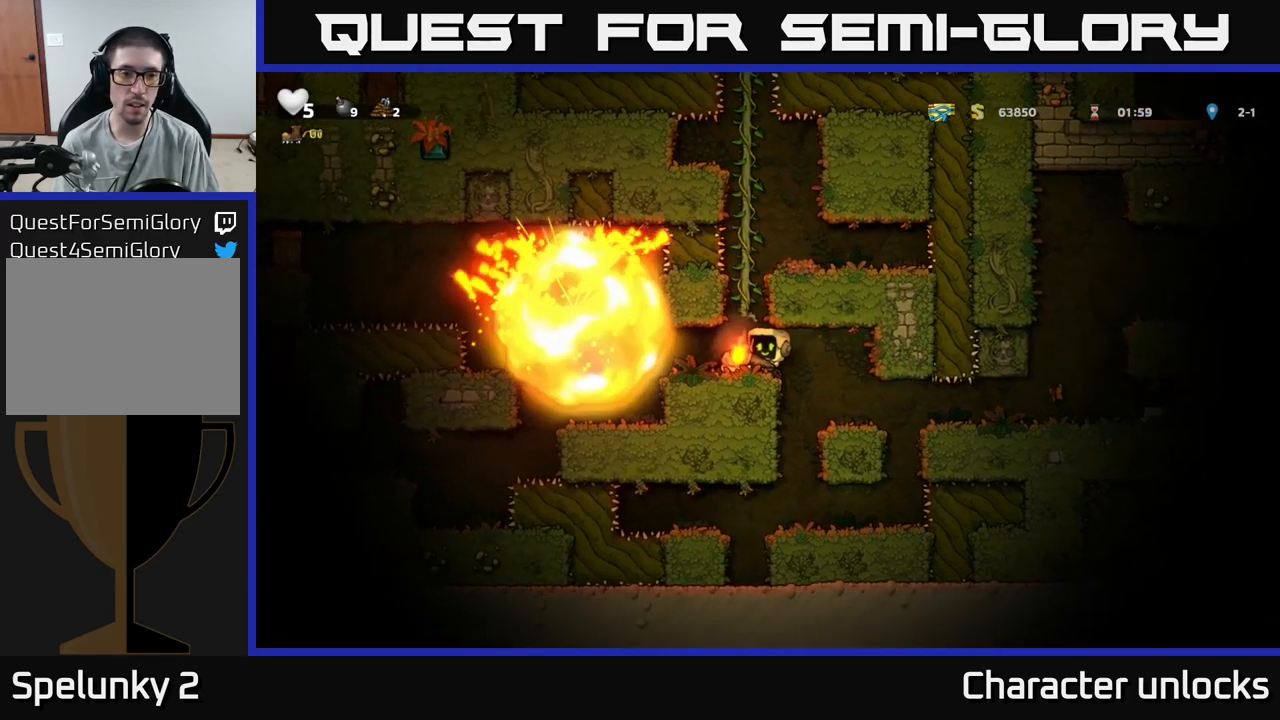
{"buttons": ["DPAD_LEFT"], "events": [[283, "DPAD_LEFT", "down"]]}
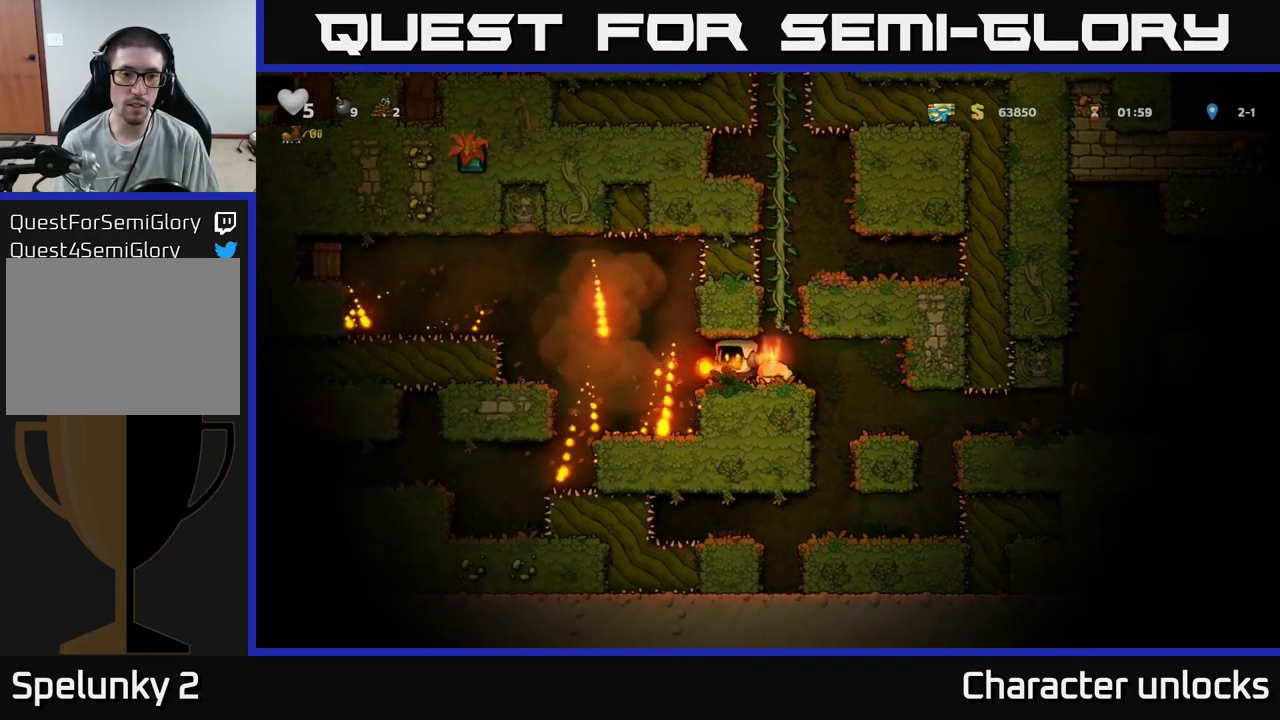
{"buttons": ["DPAD_LEFT"], "events": [[66, "DPAD_LEFT", "up"], [433, "DPAD_LEFT", "down"]]}
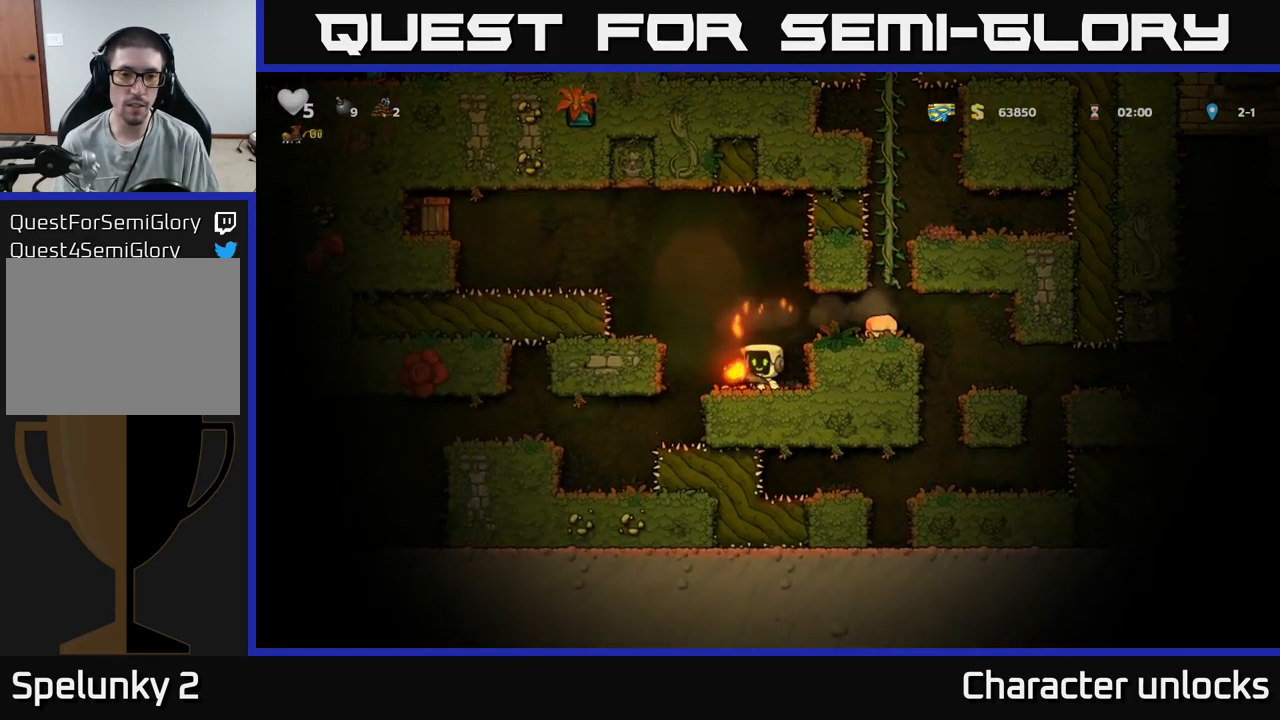
{"buttons": ["DPAD_DOWN"], "events": [[66, "DPAD_LEFT", "up"], [83, "DPAD_RIGHT", "down"], [366, "DPAD_RIGHT", "up"], [500, "DPAD_DOWN", "down"]]}
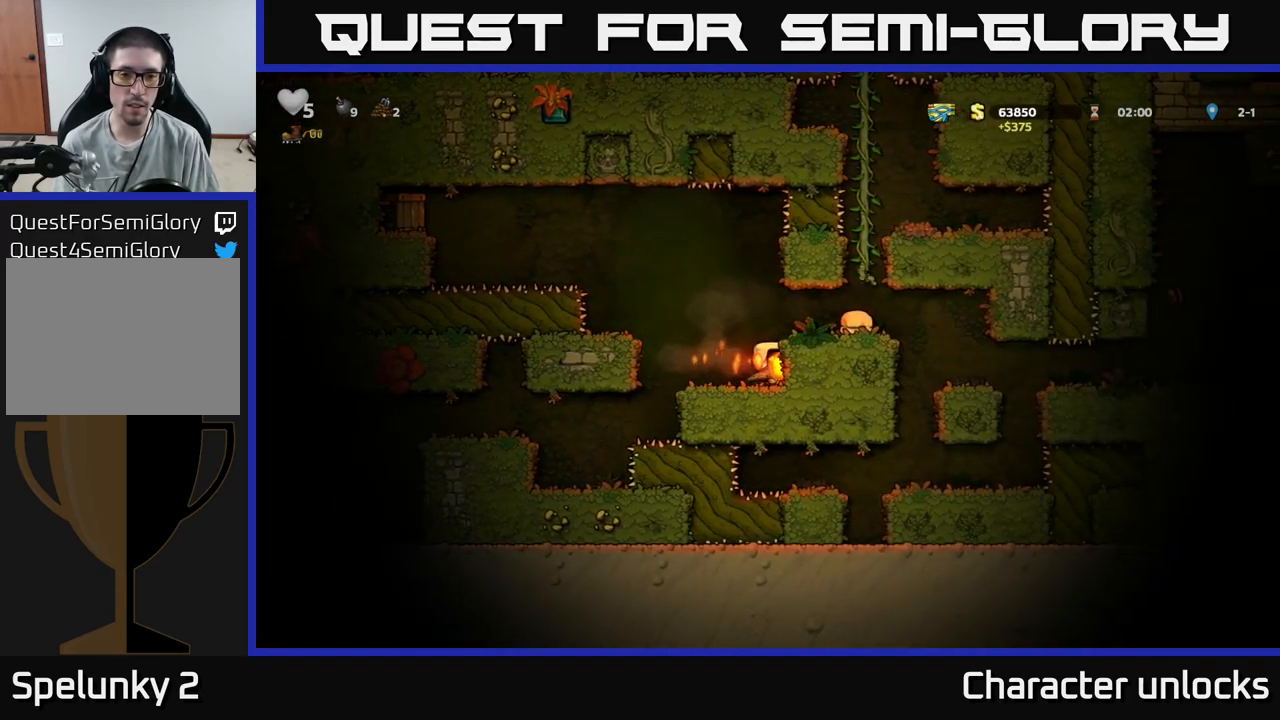
{"buttons": [], "events": [[66, "X", "down"], [150, "DPAD_DOWN", "up"], [150, "X", "up"], [200, "DPAD_LEFT", "down"], [250, "A", "down"], [417, "A", "up"], [483, "DPAD_LEFT", "up"]]}
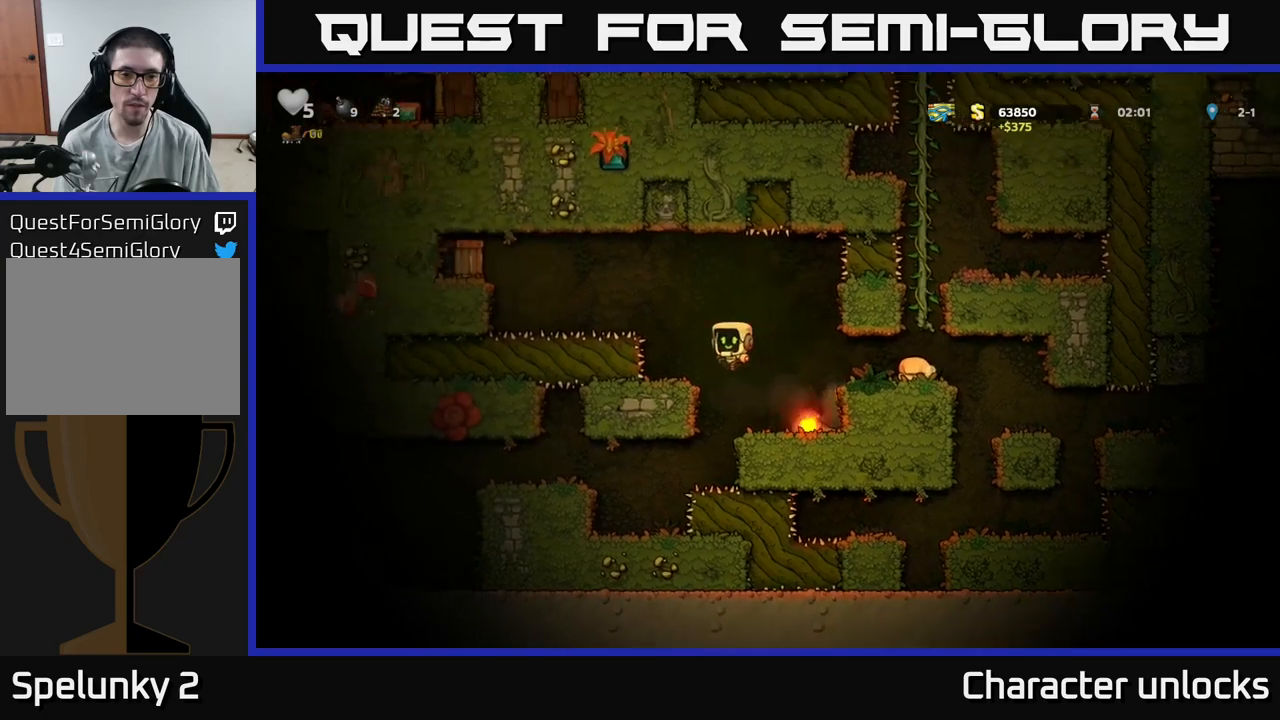
{"buttons": ["DPAD_LEFT"], "events": [[267, "A", "down"], [383, "DPAD_LEFT", "down"], [450, "A", "up"]]}
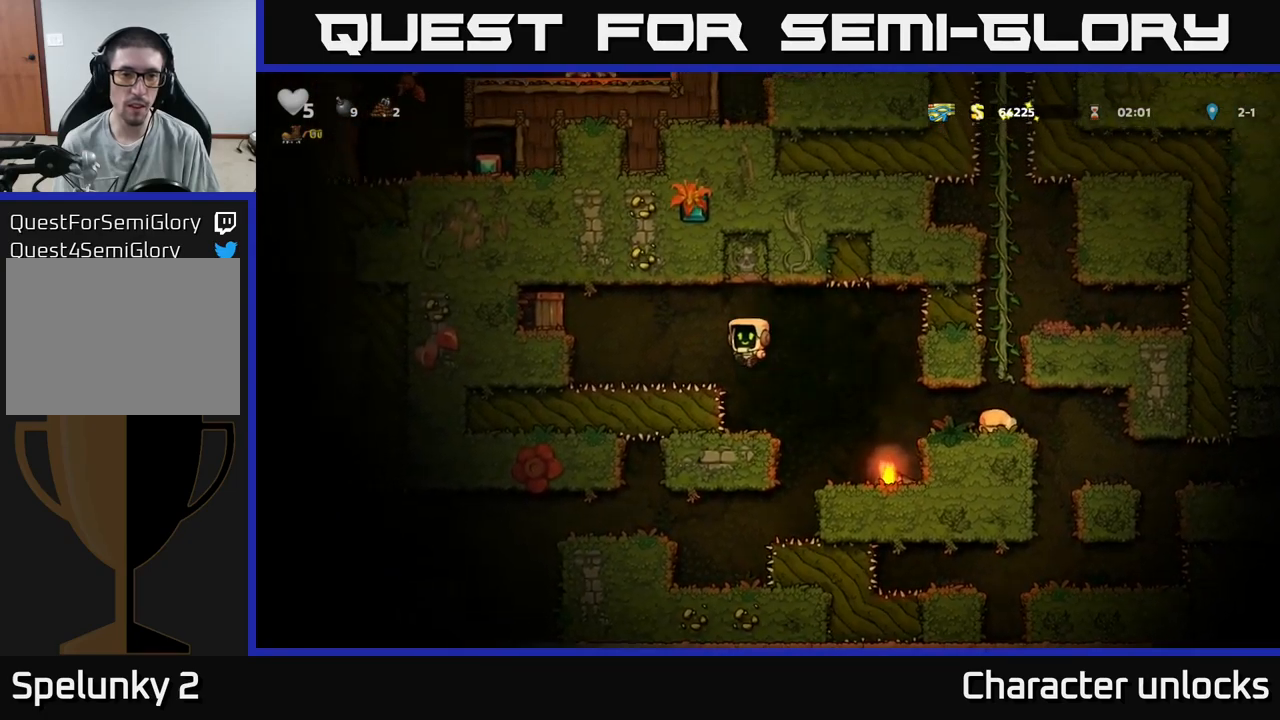
{"buttons": ["A", "DPAD_LEFT"], "events": [[100, "DPAD_LEFT", "up"], [267, "X", "down"], [283, "DPAD_LEFT", "down"], [350, "A", "down"], [400, "X", "up"]]}
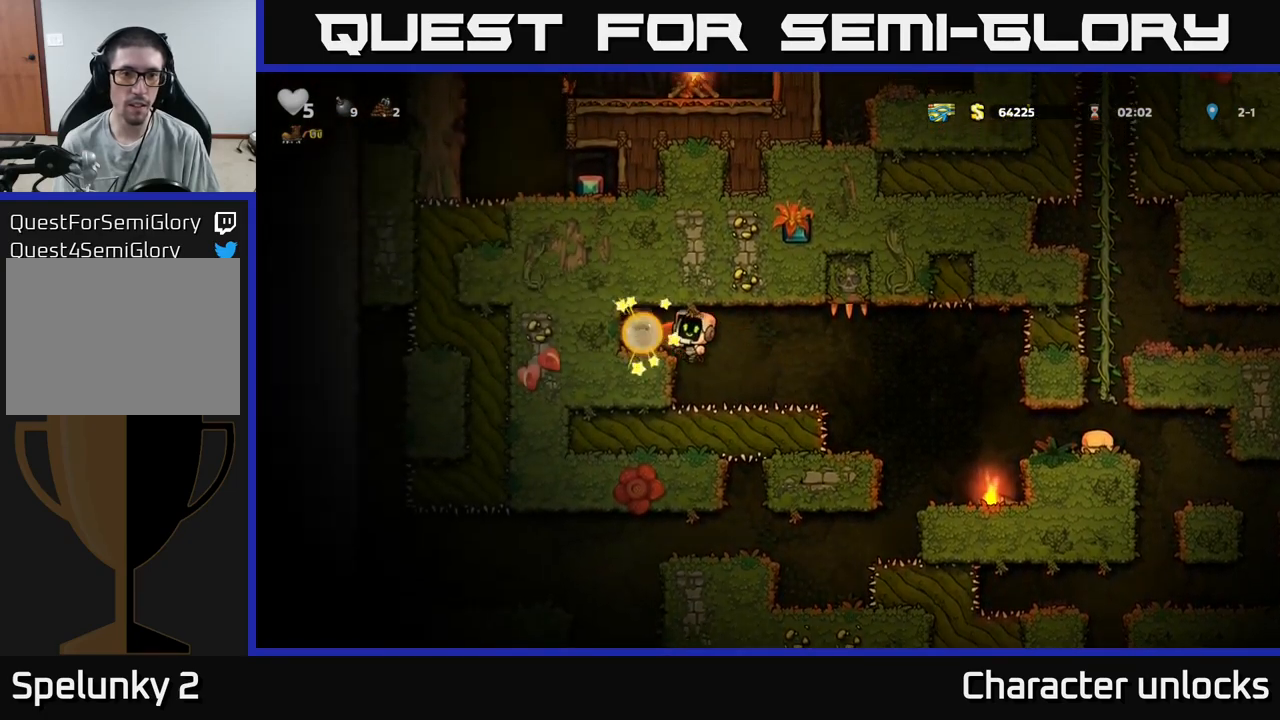
{"buttons": ["DPAD_RIGHT"], "events": [[67, "A", "up"], [167, "DPAD_LEFT", "up"], [400, "DPAD_RIGHT", "down"]]}
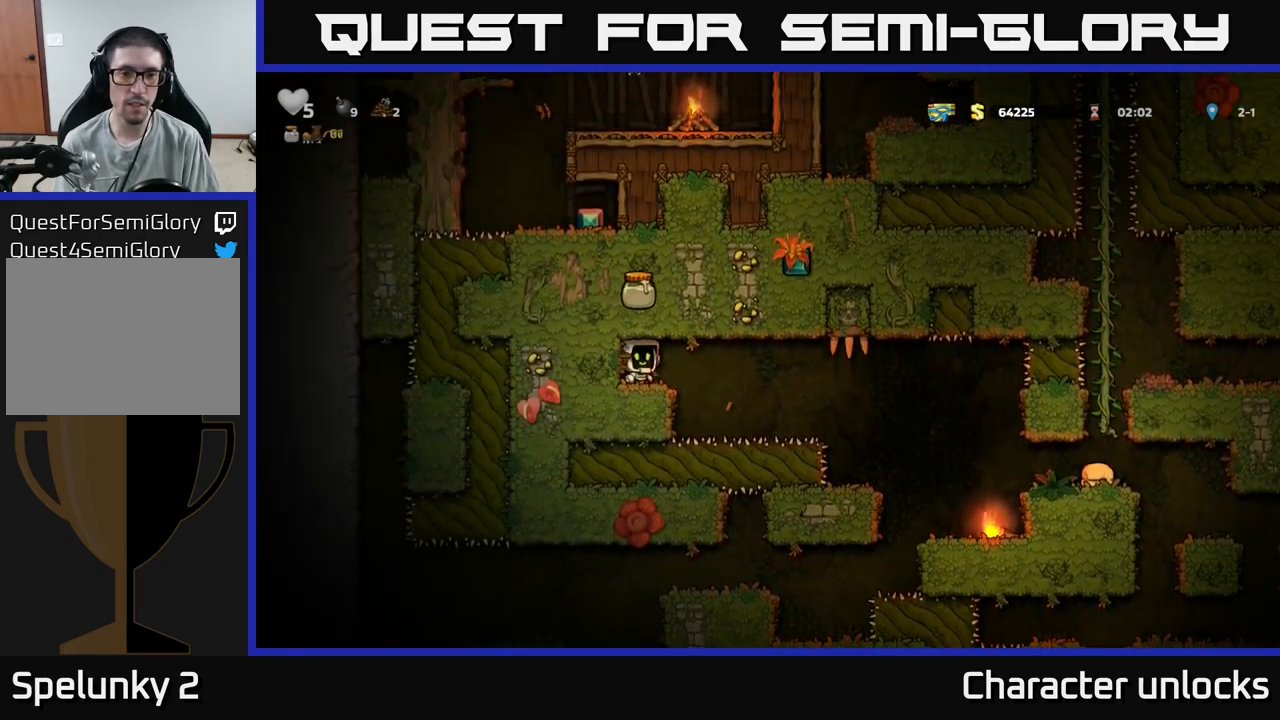
{"buttons": ["DPAD_RIGHT"], "events": [[183, "DPAD_RIGHT", "up"], [383, "DPAD_RIGHT", "down"]]}
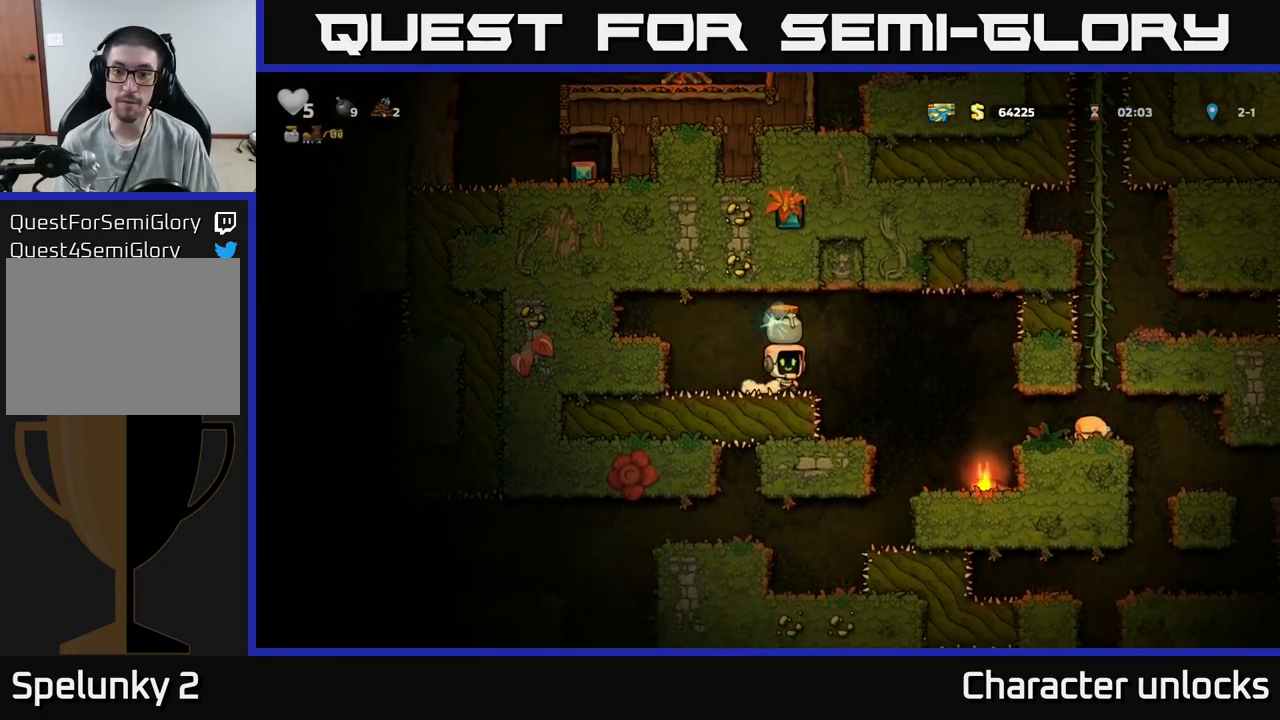
{"buttons": ["DPAD_DOWN"], "events": [[400, "DPAD_DOWN", "down"], [417, "DPAD_RIGHT", "up"]]}
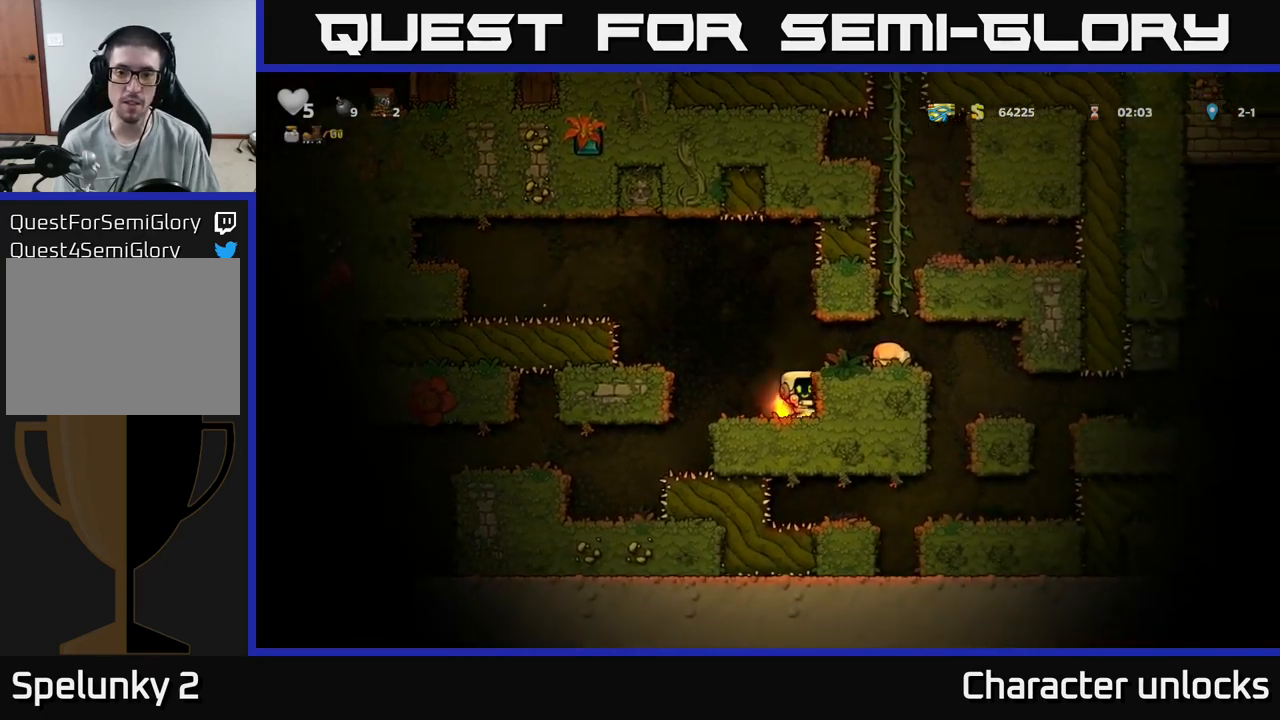
{"buttons": ["DPAD_RIGHT"], "events": [[33, "X", "down"], [167, "DPAD_DOWN", "up"], [183, "X", "up"], [217, "A", "down"], [283, "DPAD_RIGHT", "down"], [350, "A", "up"]]}